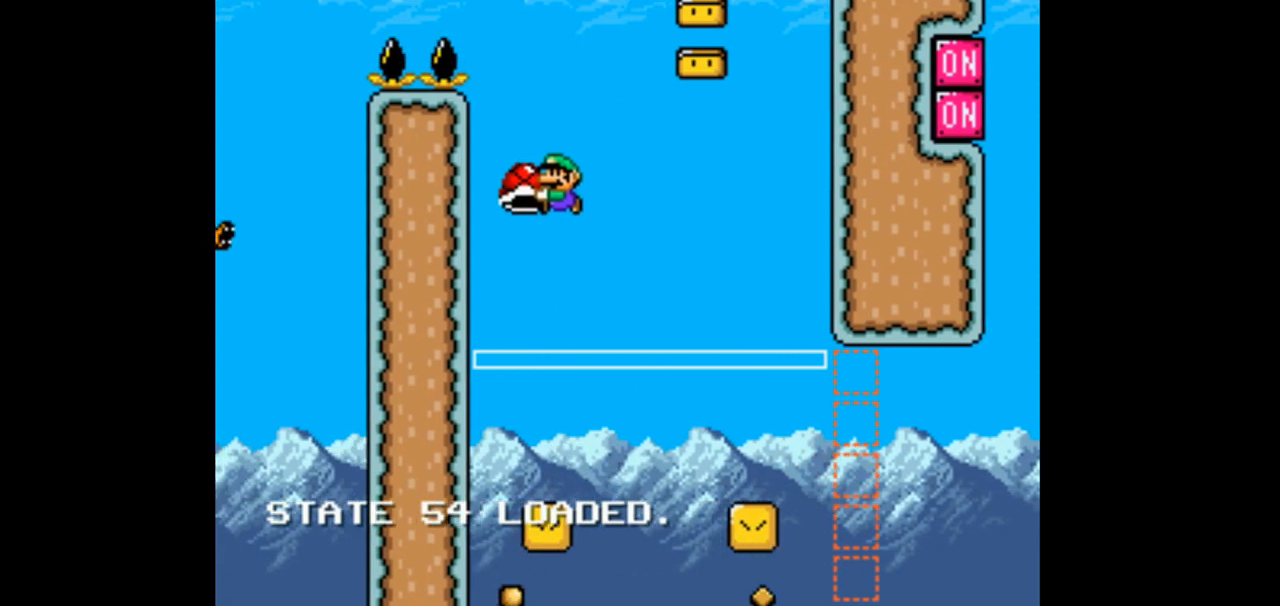
Gameplay with a controller (Nintendo layout); each line is a JSON object with the inputs held at the frame after it (dt_ms = milliseconds from this image to that frame). "events" lists button and stick changes between this image and that frame as [ms after this image, input, new state], when the widget could be followed in between. Not read: L1 L3 R1 R3 START.
{"dt_ms": 500, "buttons": ["B", "Y", "DPAD_RIGHT"], "events": [[133, "DPAD_LEFT", "up"], [133, "DPAD_RIGHT", "down"]]}
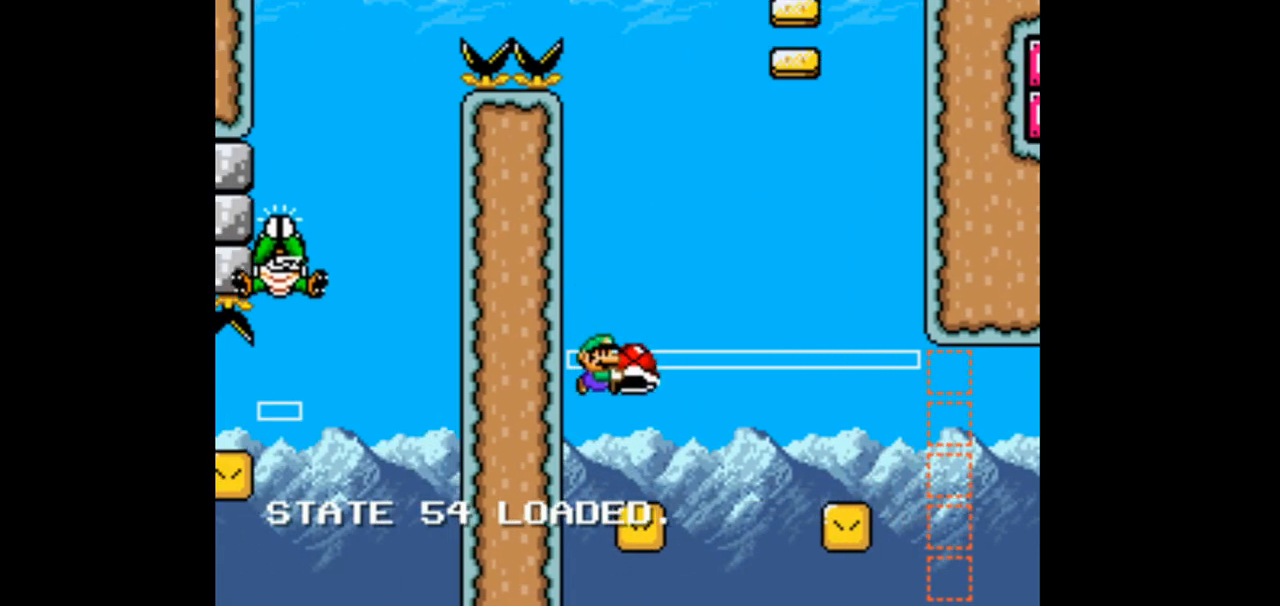
{"dt_ms": 500, "buttons": ["B", "Y", "DPAD_RIGHT"], "events": []}
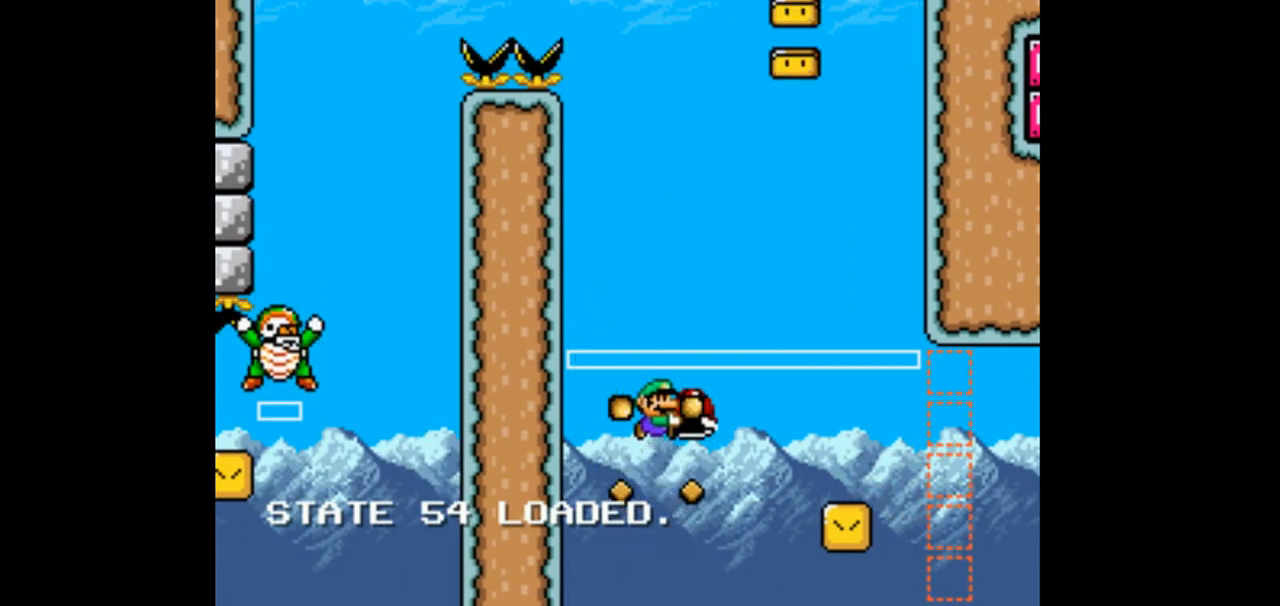
{"dt_ms": 500, "buttons": ["B", "Y", "DPAD_RIGHT"], "events": []}
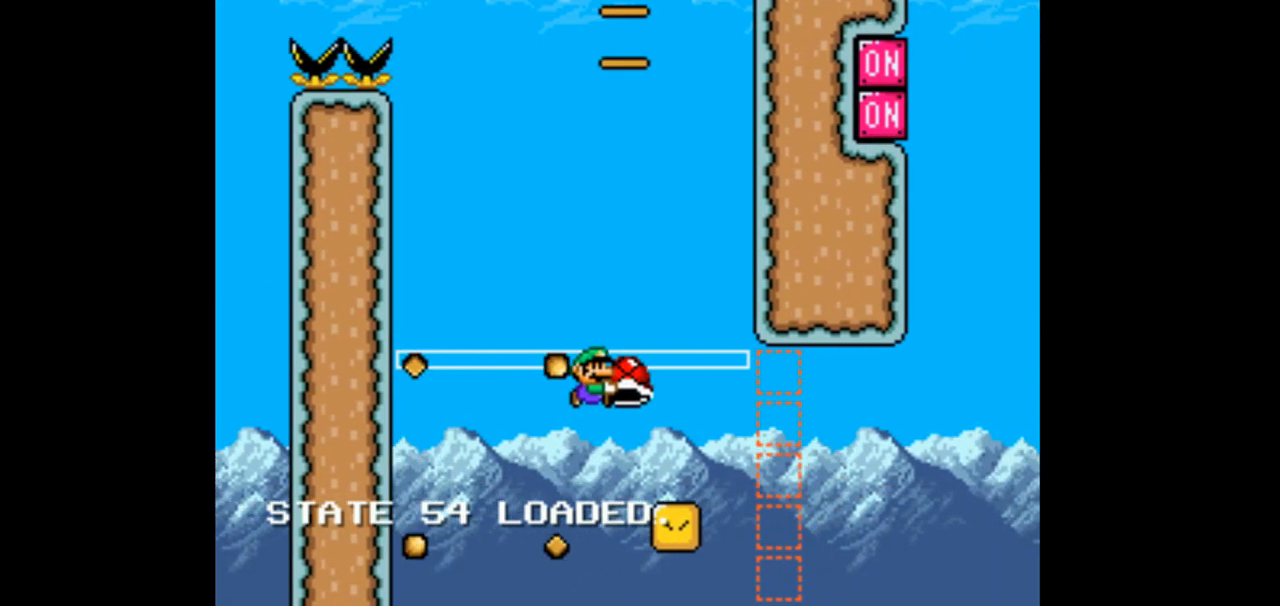
{"dt_ms": 500, "buttons": ["B", "Y", "DPAD_RIGHT"], "events": []}
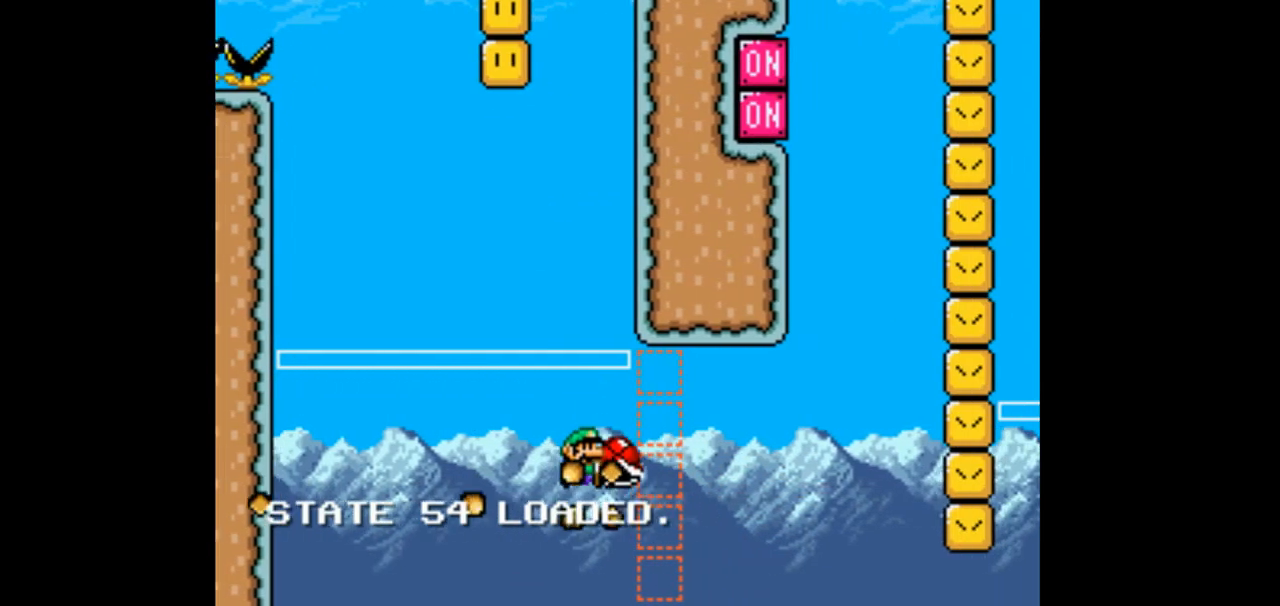
{"dt_ms": 1000, "buttons": ["B", "Y", "DPAD_UP", "DPAD_RIGHT"]}
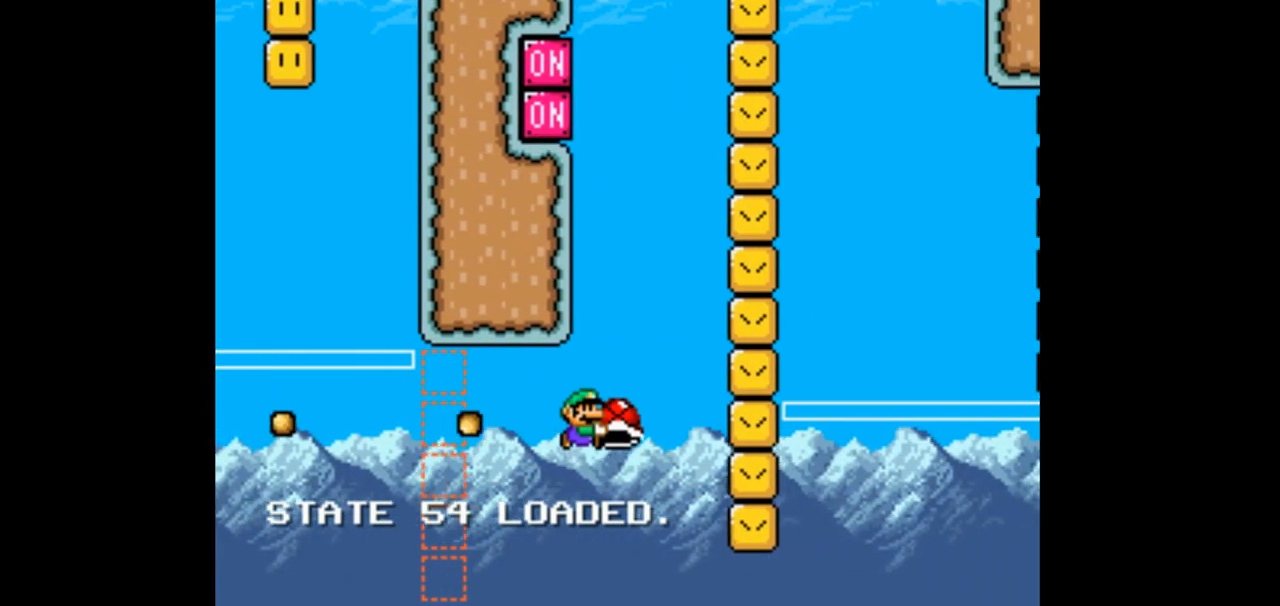
{"dt_ms": 500, "buttons": ["B", "Y", "DPAD_UP", "DPAD_RIGHT"], "events": []}
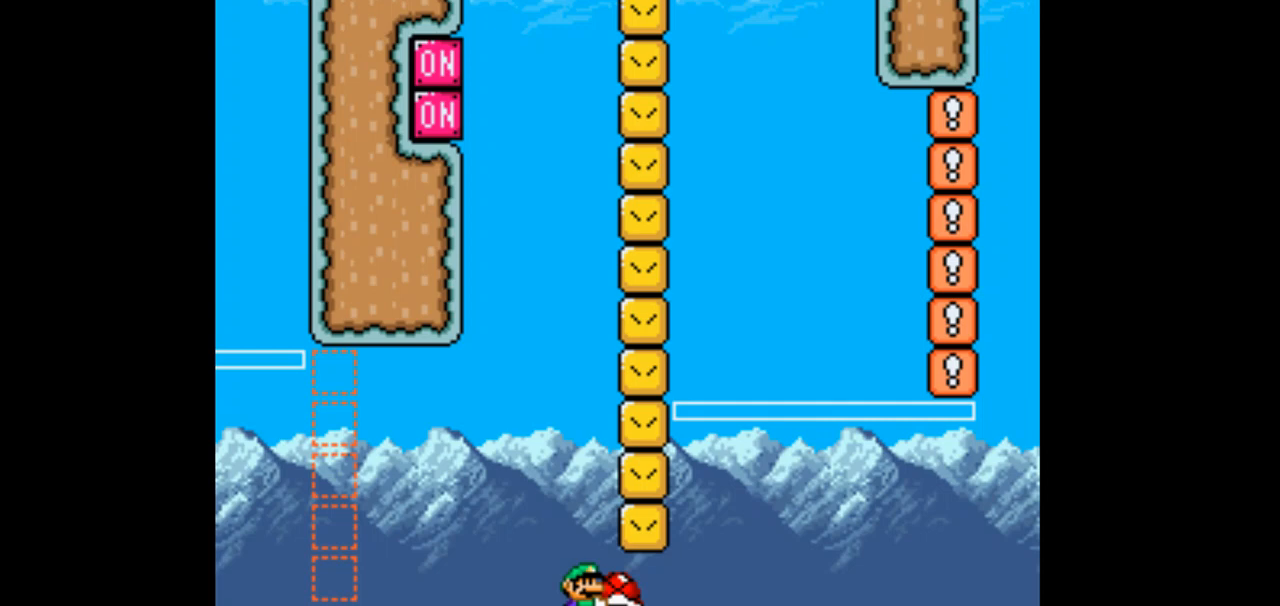
{"dt_ms": 500, "buttons": ["B", "Y", "DPAD_RIGHT"], "events": [[133, "DPAD_UP", "up"]]}
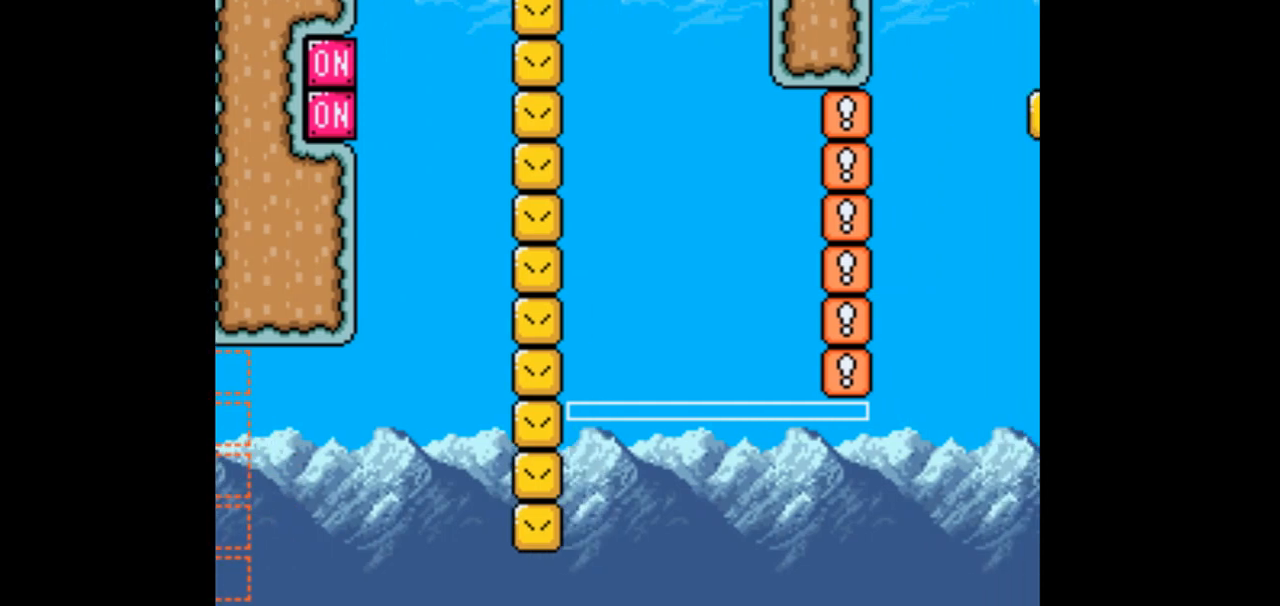
{"dt_ms": 500, "buttons": ["B", "Y"], "events": [[33, "DPAD_RIGHT", "up"]]}
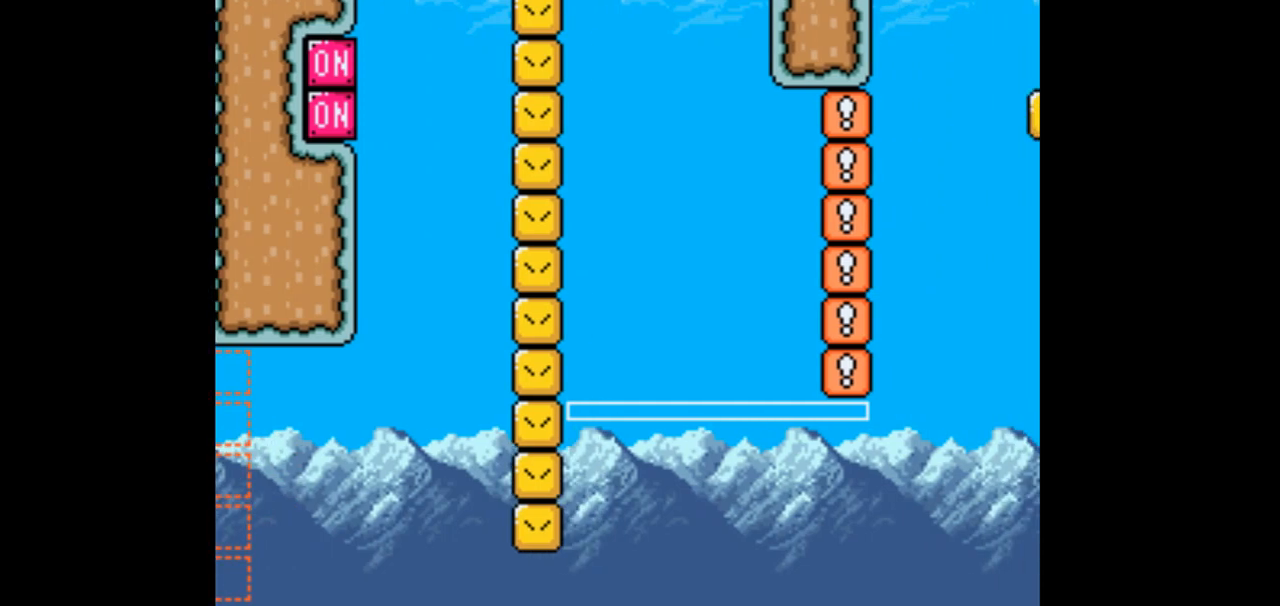
{"dt_ms": 500, "buttons": ["B", "Y"], "events": []}
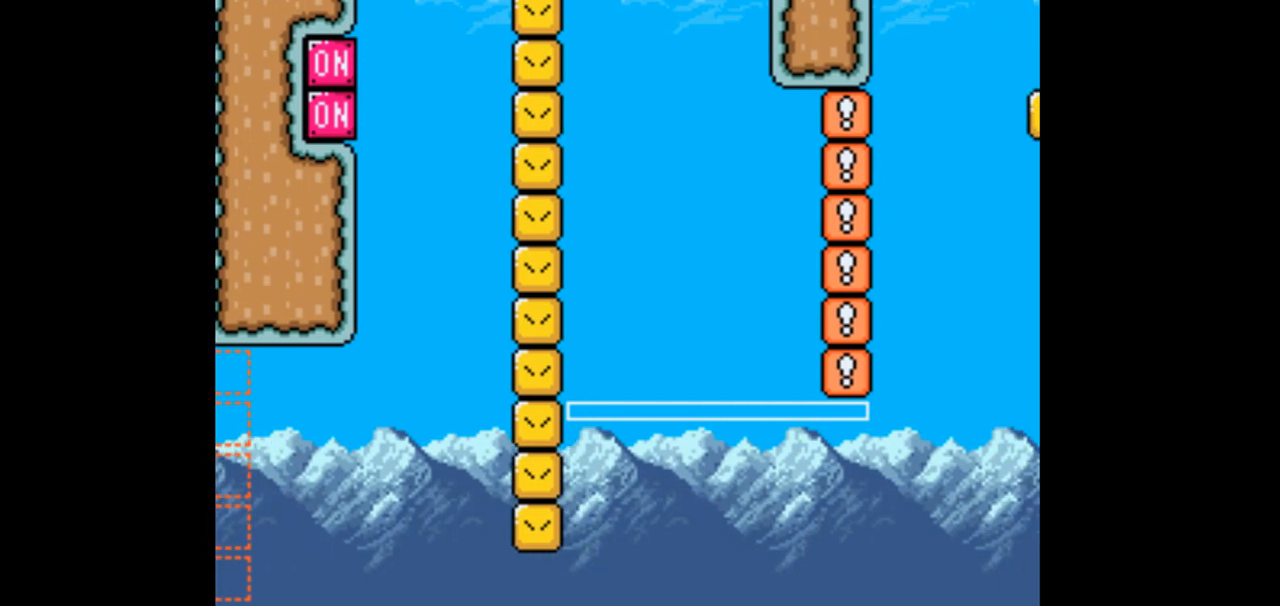
{"dt_ms": 500, "buttons": ["B", "Y"], "events": []}
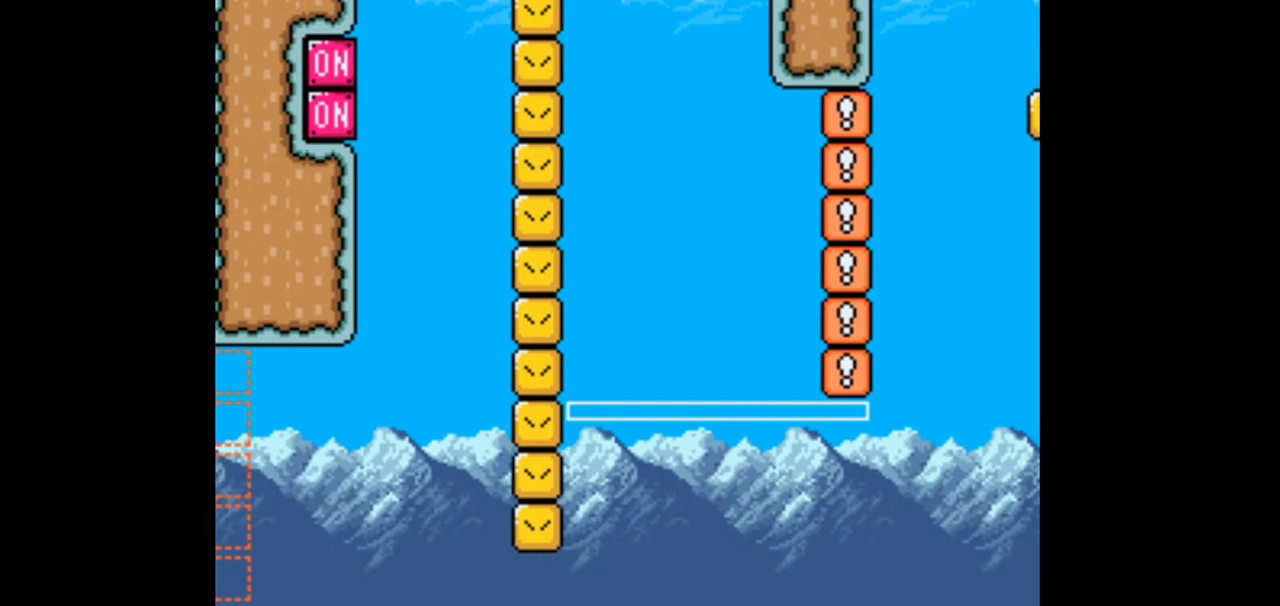
{"dt_ms": 500, "buttons": ["B", "Y"], "events": []}
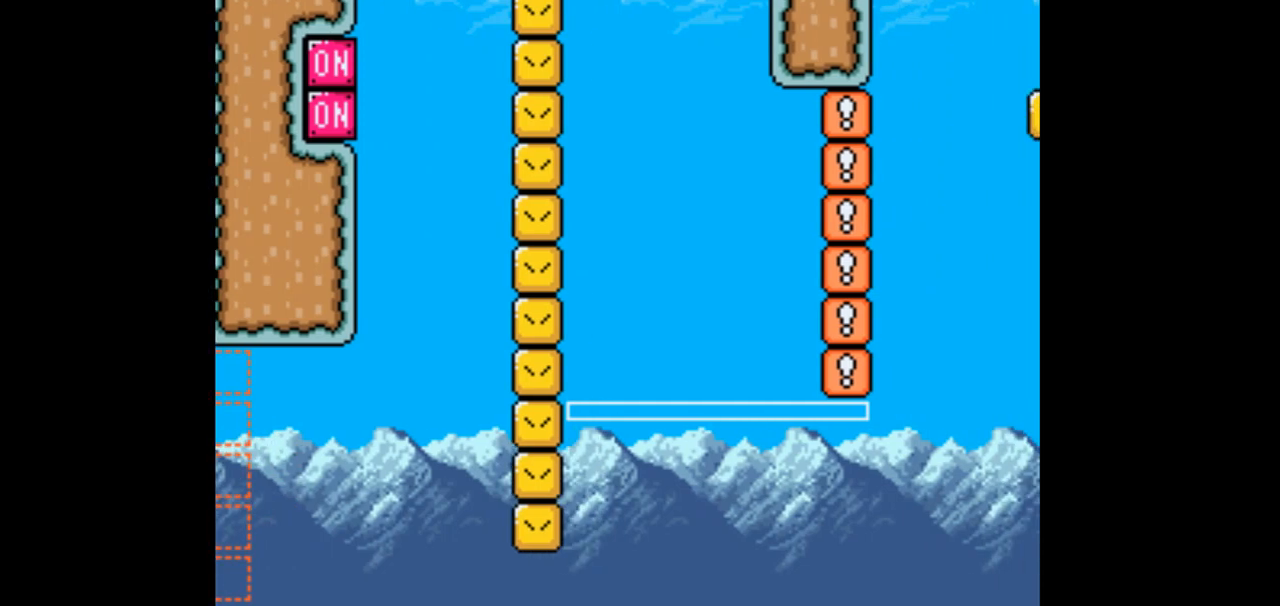
{"dt_ms": 500, "buttons": ["B", "Y"], "events": []}
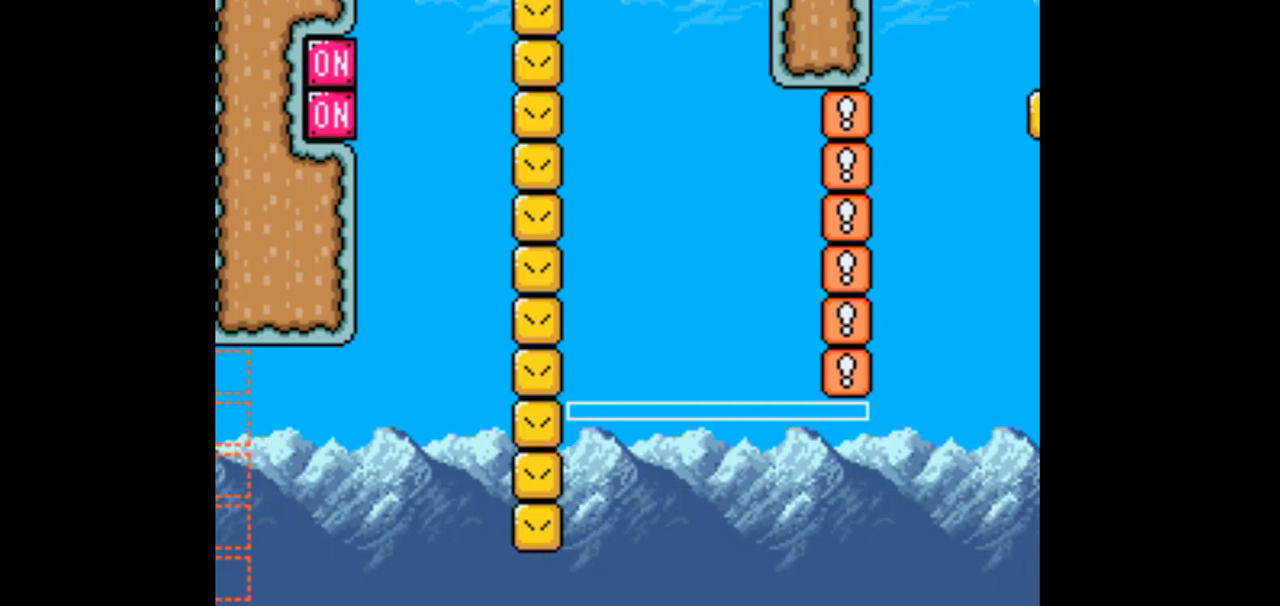
{"dt_ms": 500, "buttons": ["B", "Y"], "events": []}
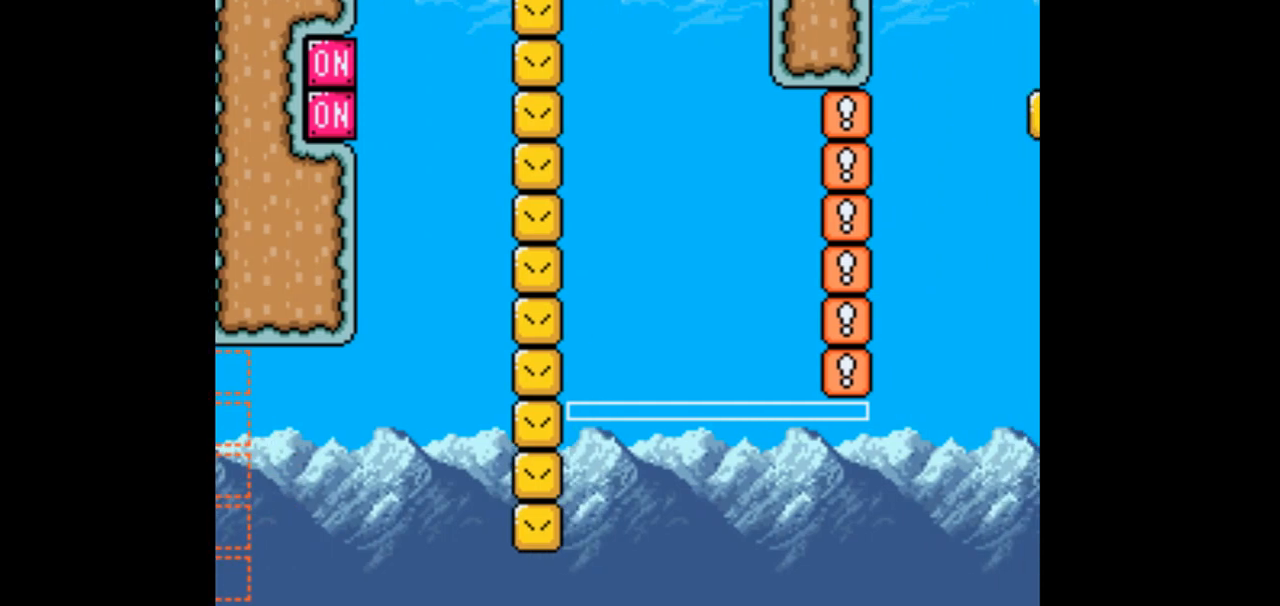
{"dt_ms": 500, "buttons": ["B", "Y"], "events": []}
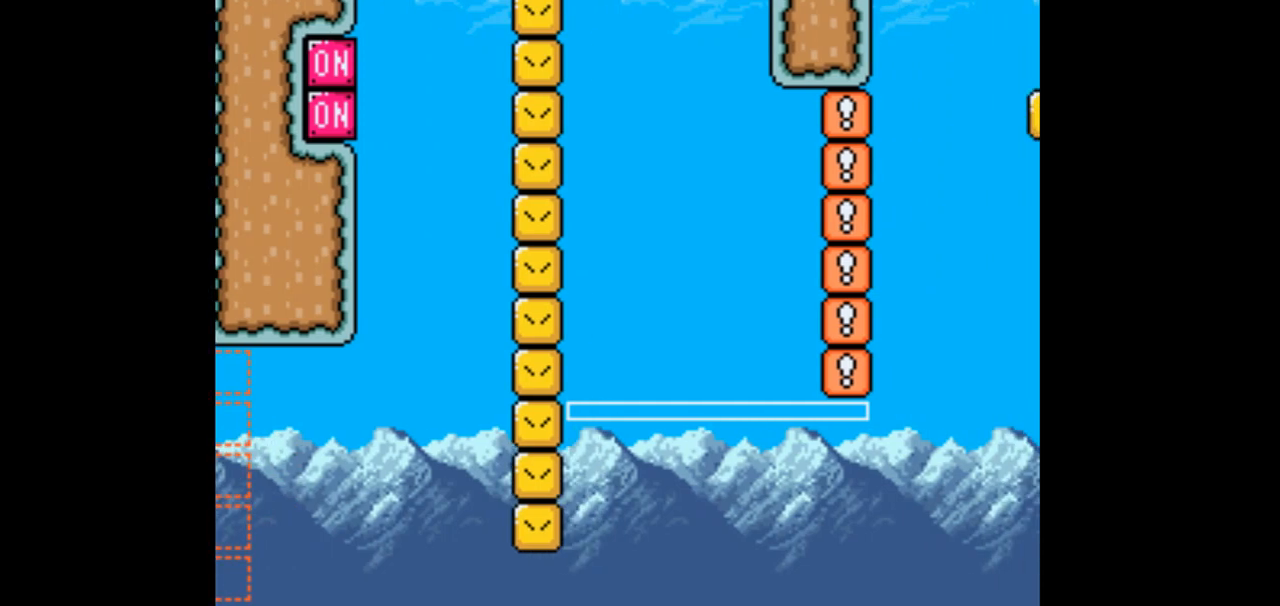
{"dt_ms": 500, "buttons": ["B", "Y", "DPAD_LEFT"], "events": [[33, "DPAD_LEFT", "down"]]}
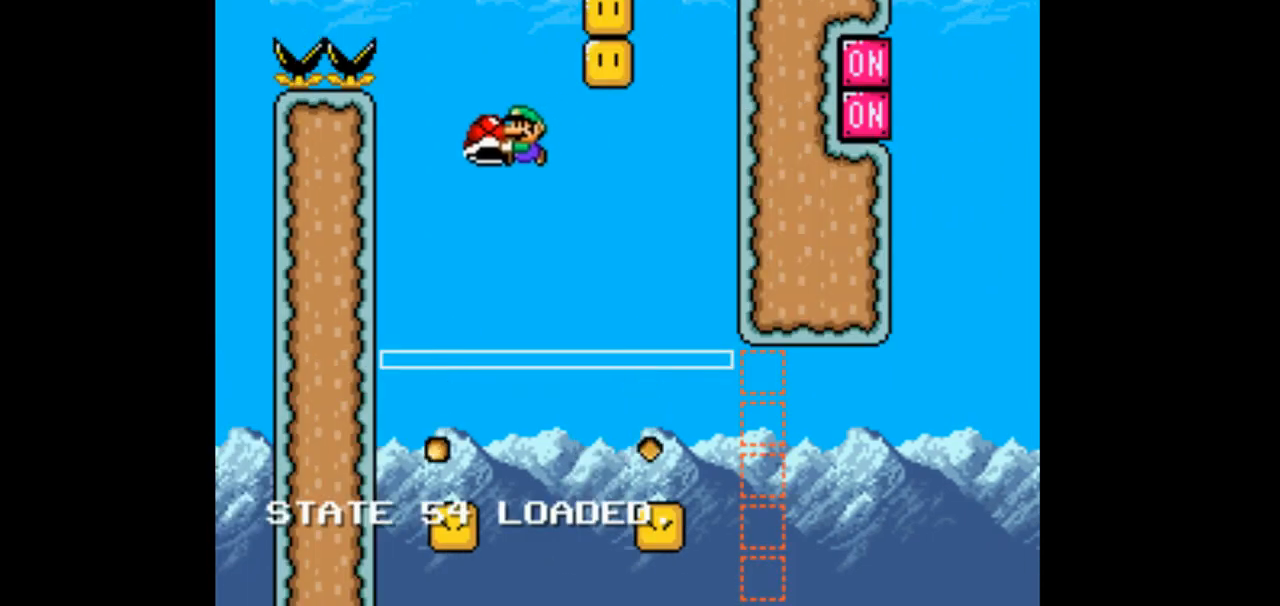
{"dt_ms": 500, "buttons": ["B", "Y", "DPAD_RIGHT"], "events": [[133, "DPAD_LEFT", "up"], [367, "DPAD_RIGHT", "down"]]}
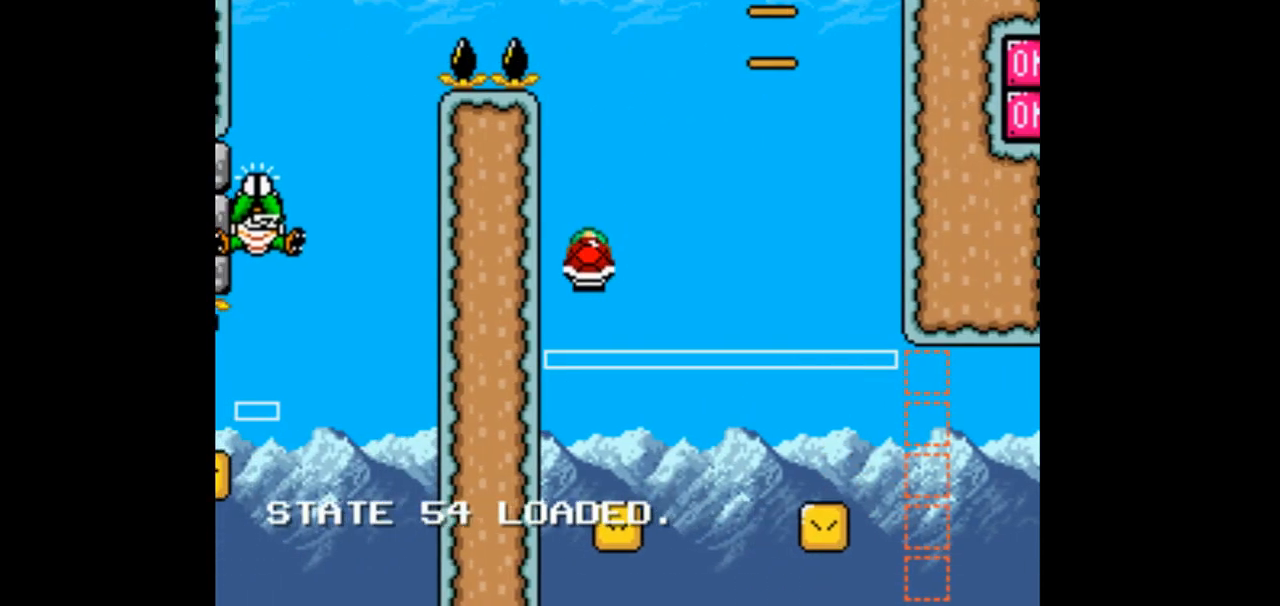
{"dt_ms": 500, "buttons": ["B", "Y", "DPAD_RIGHT"], "events": []}
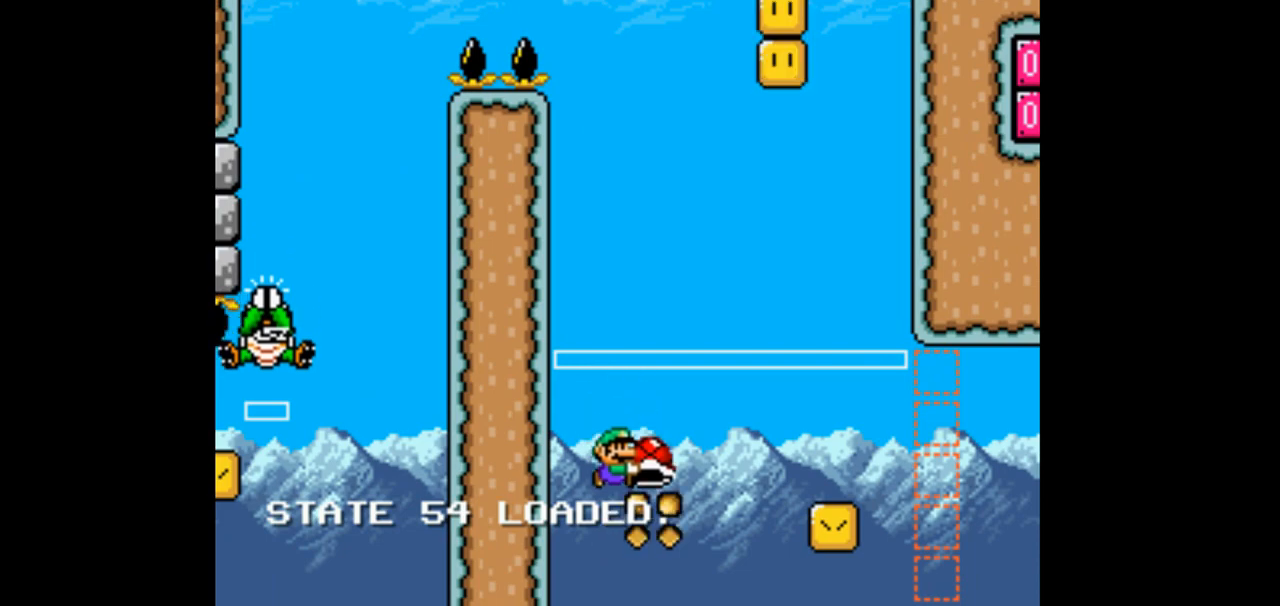
{"dt_ms": 500, "buttons": ["B", "Y", "DPAD_RIGHT"], "events": []}
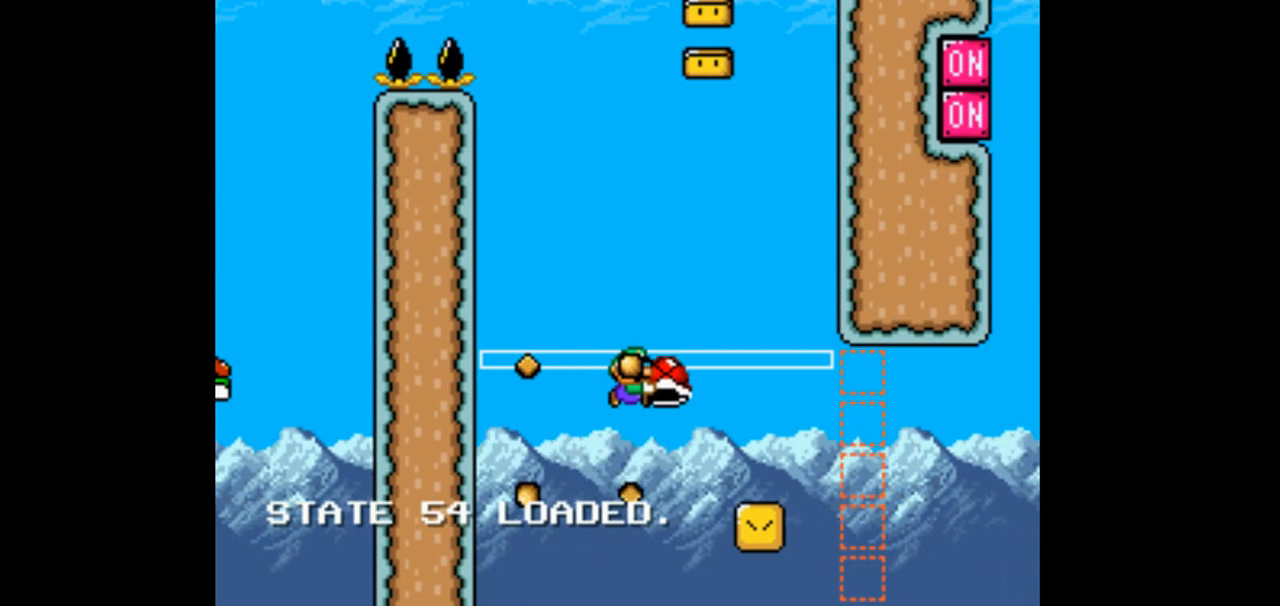
{"dt_ms": 500, "buttons": ["B", "Y", "DPAD_RIGHT"], "events": []}
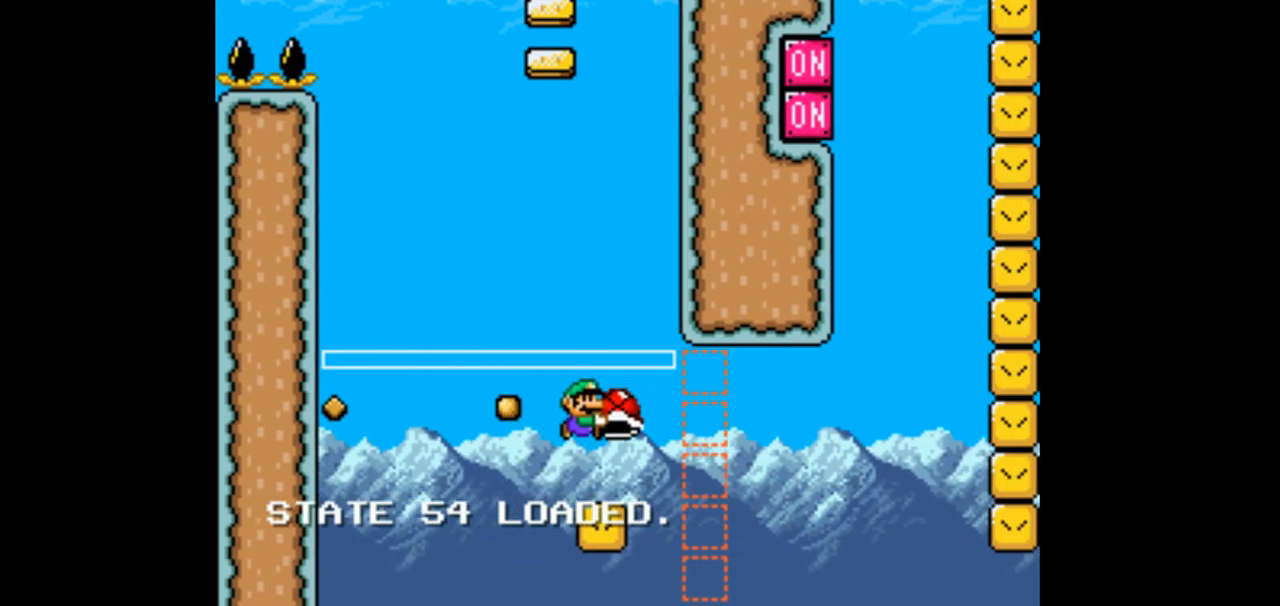
{"dt_ms": 500, "buttons": ["A", "B", "Y", "DPAD_RIGHT"], "events": [[467, "A", "down"]]}
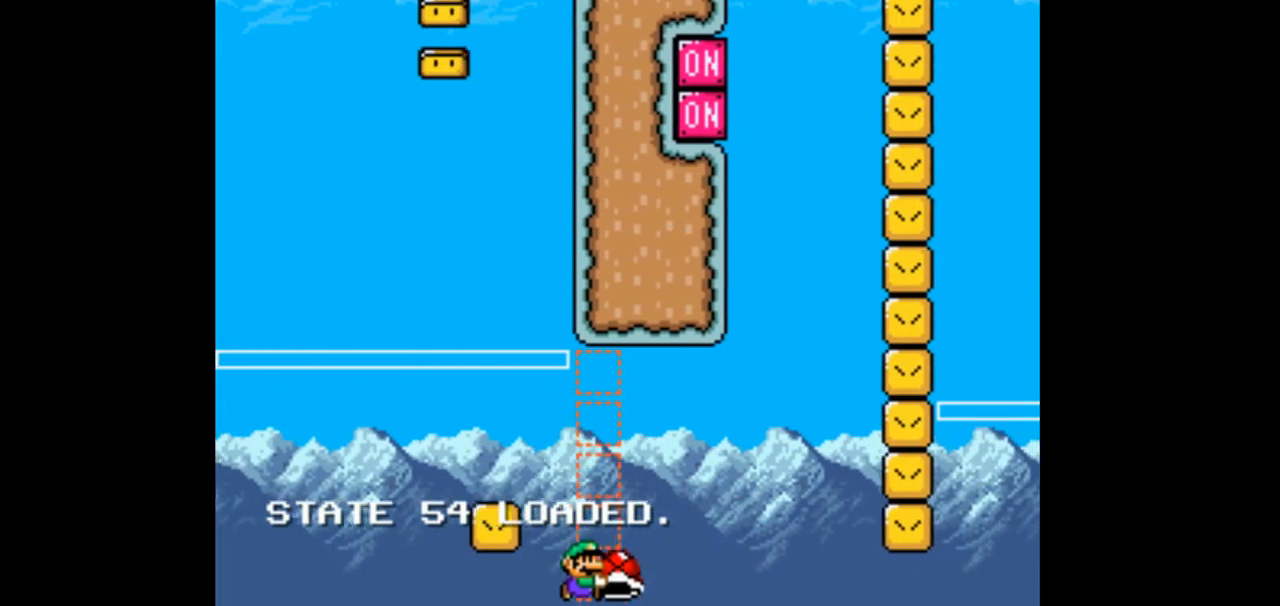
{"dt_ms": 500, "buttons": ["B", "Y", "DPAD_RIGHT"]}
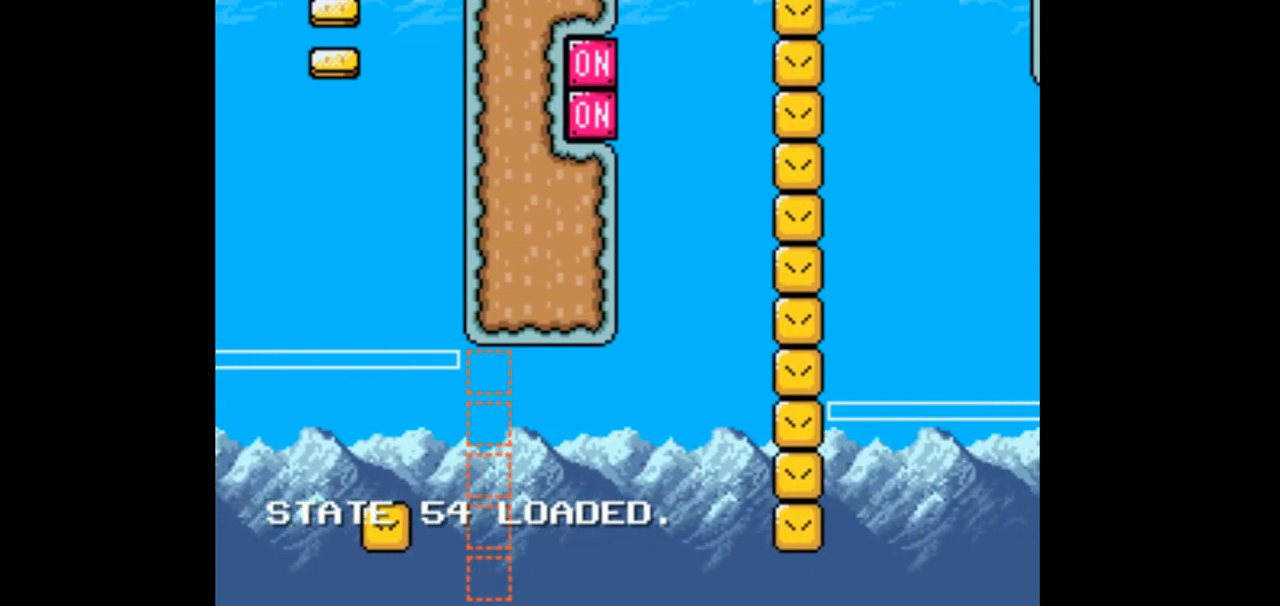
{"dt_ms": 500, "buttons": ["B", "Y", "DPAD_LEFT"], "events": [[133, "DPAD_LEFT", "down"], [133, "DPAD_RIGHT", "up"]]}
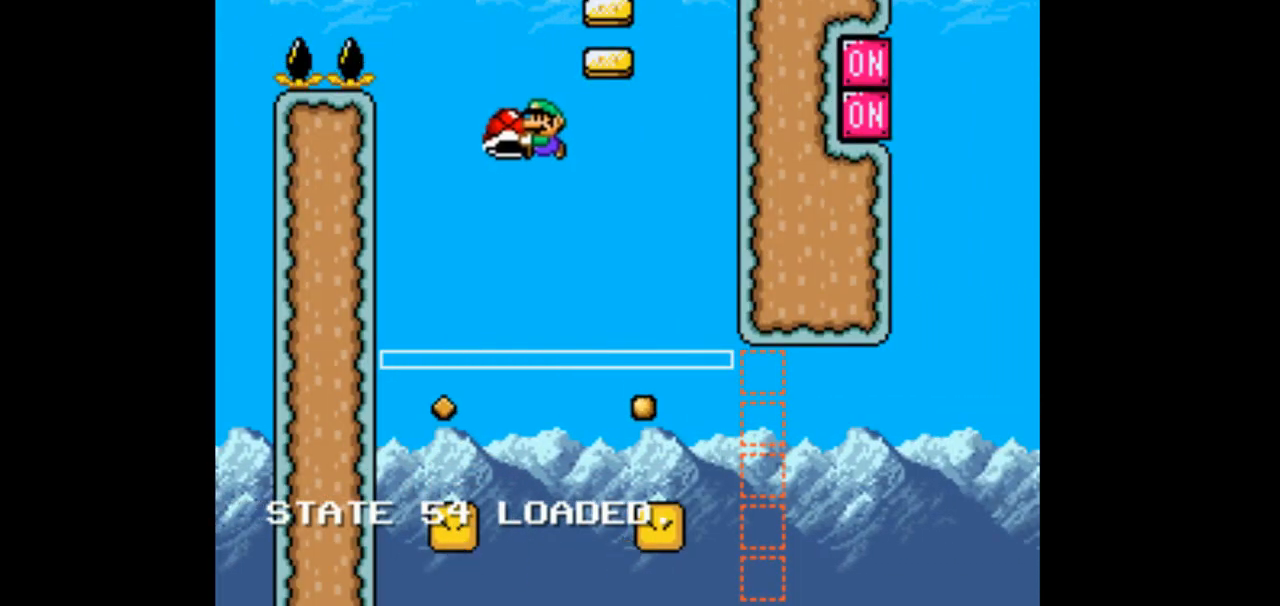
{"dt_ms": 500, "buttons": ["B", "Y", "DPAD_RIGHT"], "events": [[67, "DPAD_LEFT", "up"], [367, "DPAD_RIGHT", "down"]]}
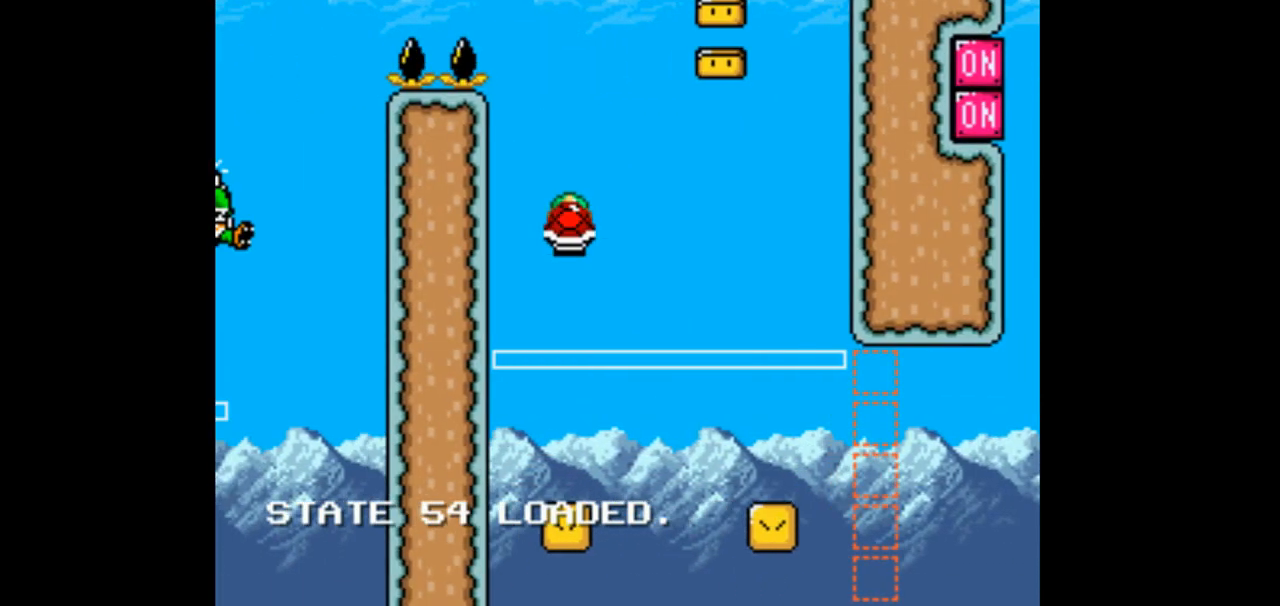
{"dt_ms": 500, "buttons": ["B", "Y", "DPAD_RIGHT"], "events": []}
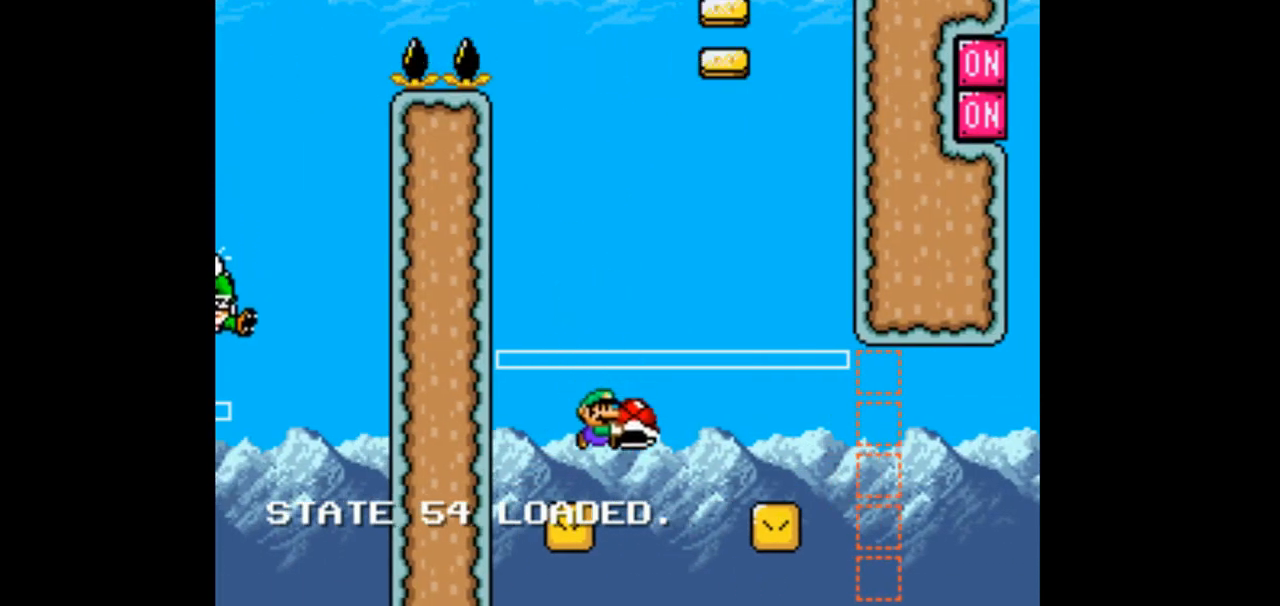
{"dt_ms": 500, "buttons": ["B", "Y", "DPAD_LEFT"], "events": [[400, "DPAD_RIGHT", "up"], [467, "DPAD_LEFT", "down"]]}
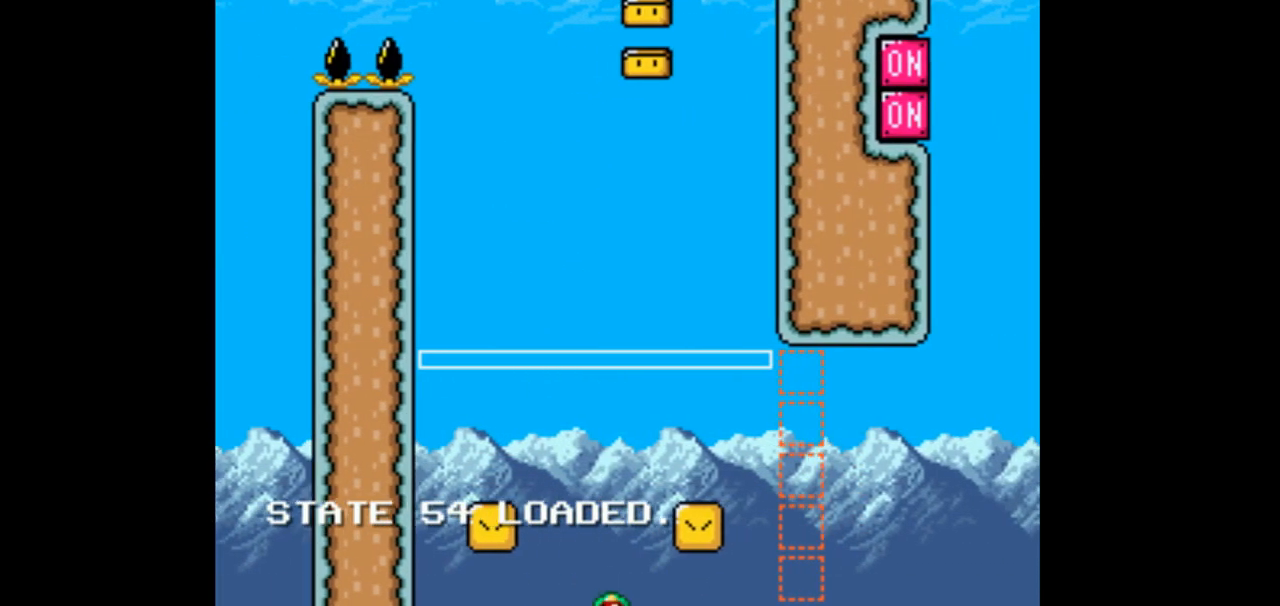
{"dt_ms": 500, "buttons": ["B", "Y", "DPAD_LEFT"], "events": []}